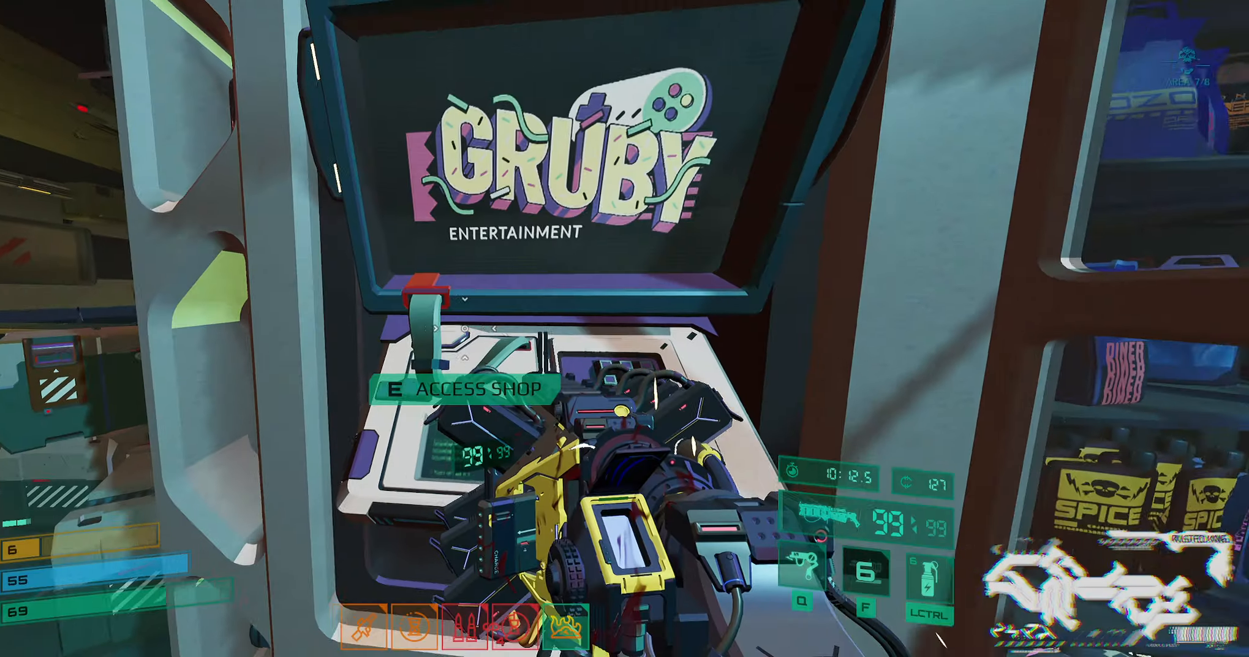
Gameplay with keyboard; each line is a JSON object with the keys held at the frame after it. "events" lists presses ("down") and releases ("up") of "2", "3", "4", "5", "6", "7", "8", "a", "b", "c", "ctrl", "d", "e", "f", "g", "q", "r", "s", "shift", "space", "t", "v", "w", "x" and "z" between this image and that frame as [ms after this image, input, new state], when the widget could be followed in between. No other keys are recorded. Mouse input is not recorded.
{"keys": ["a", "w"], "events": [[50, "a", "down"], [134, "w", "down"]]}
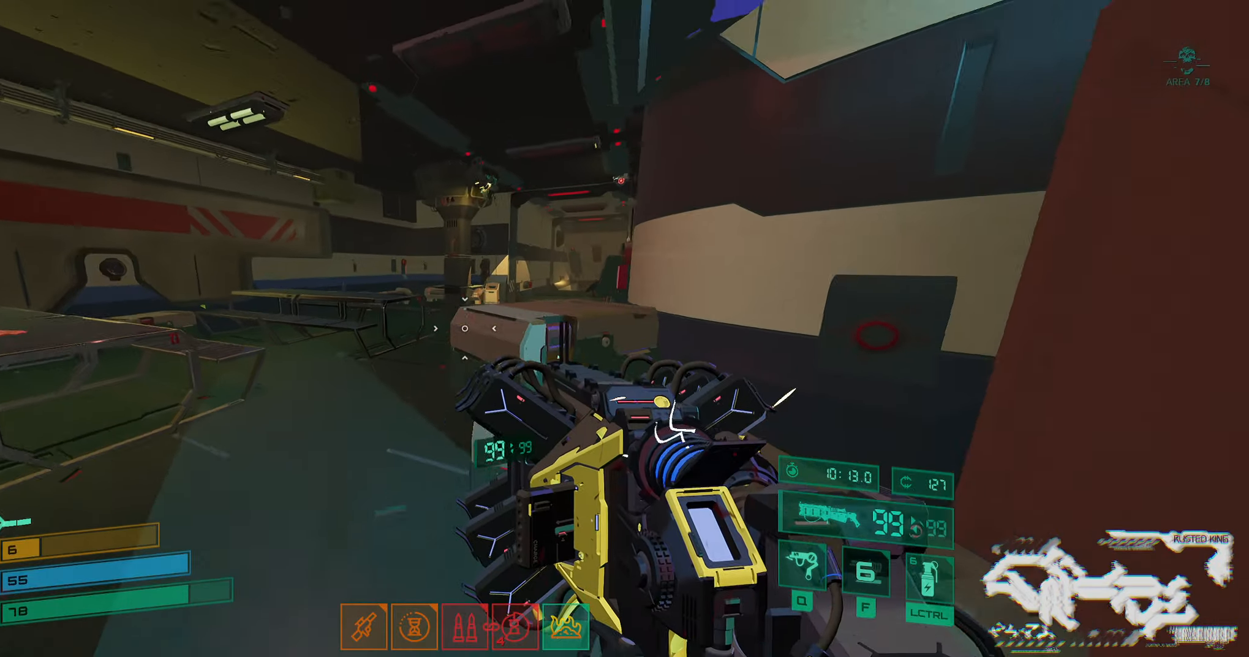
{"keys": ["w"], "events": [[167, "a", "up"], [300, "shift", "down"], [450, "shift", "up"]]}
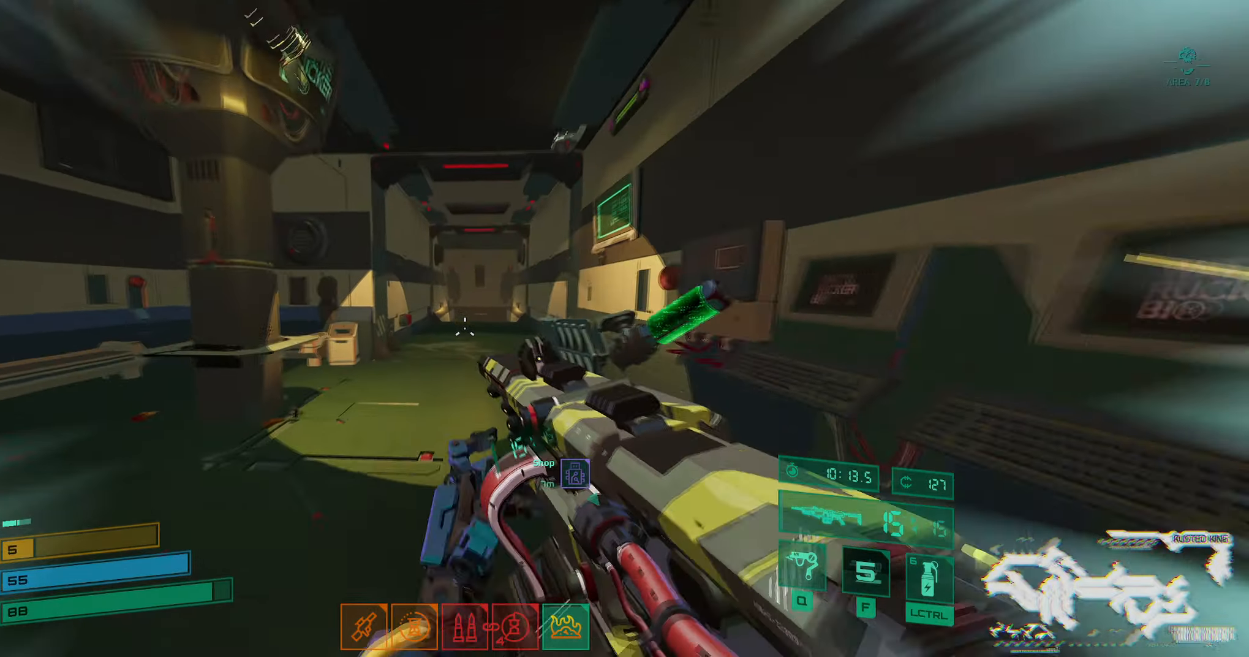
{"keys": ["w"], "events": [[184, "shift", "down"], [334, "shift", "up"]]}
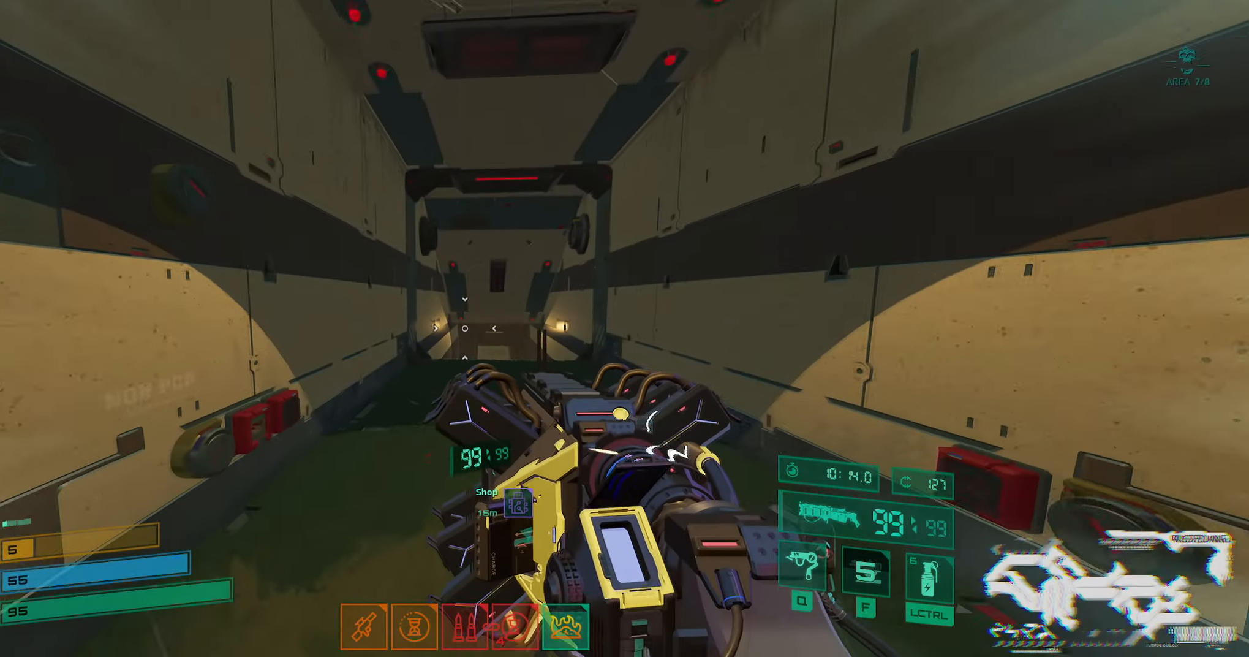
{"keys": ["w"], "events": []}
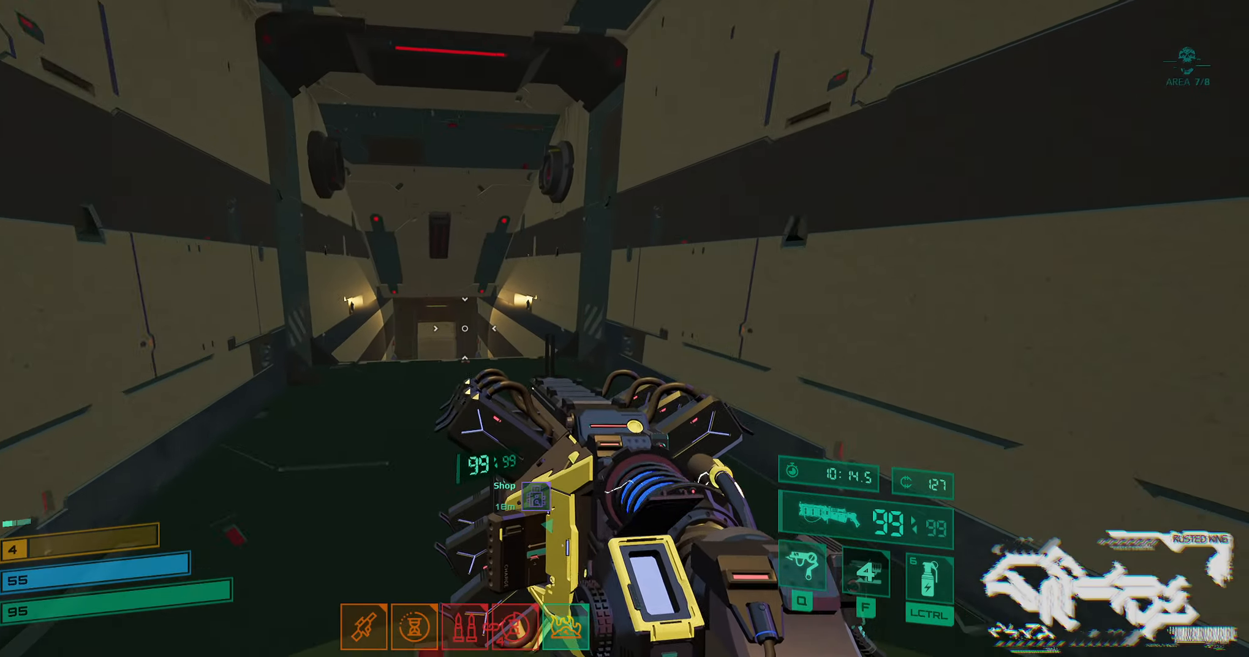
{"keys": ["shift", "w"], "events": [[450, "shift", "down"]]}
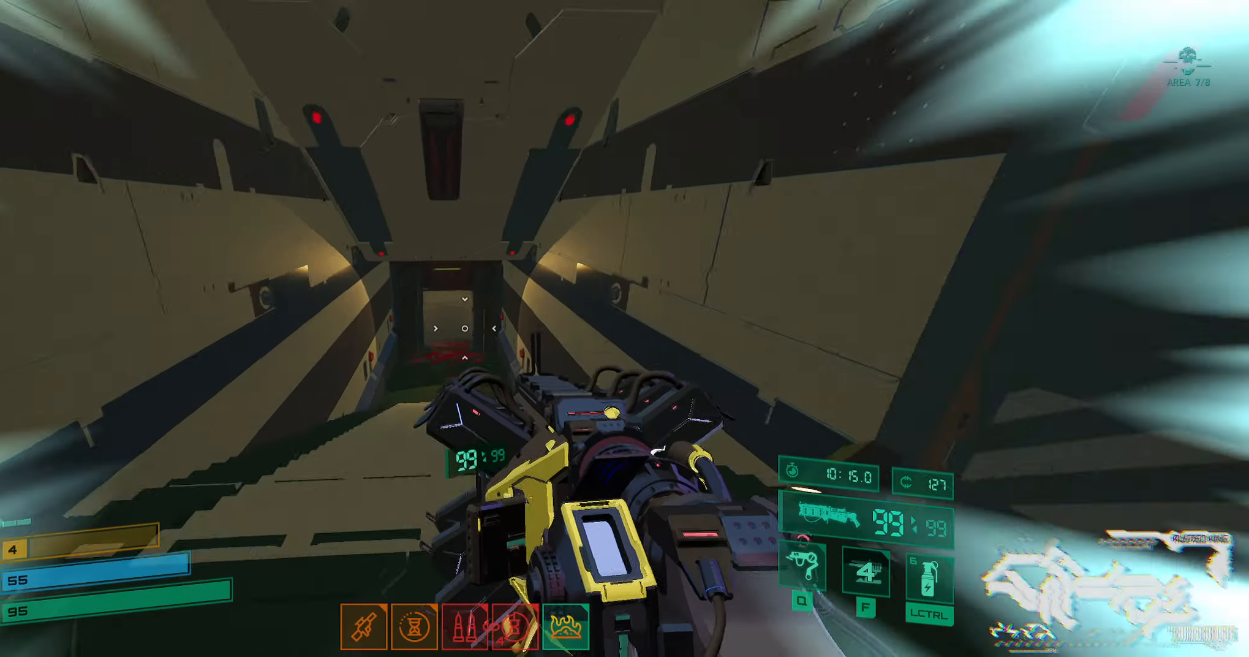
{"keys": ["w"], "events": [[100, "shift", "up"]]}
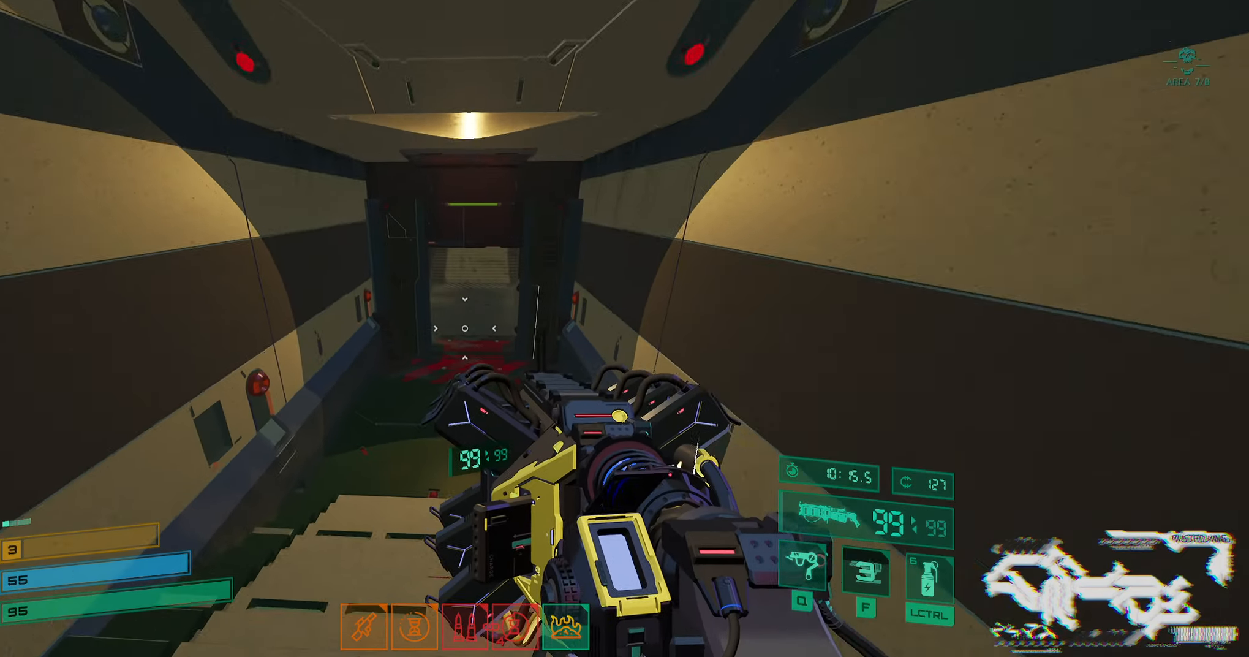
{"keys": ["w"], "events": []}
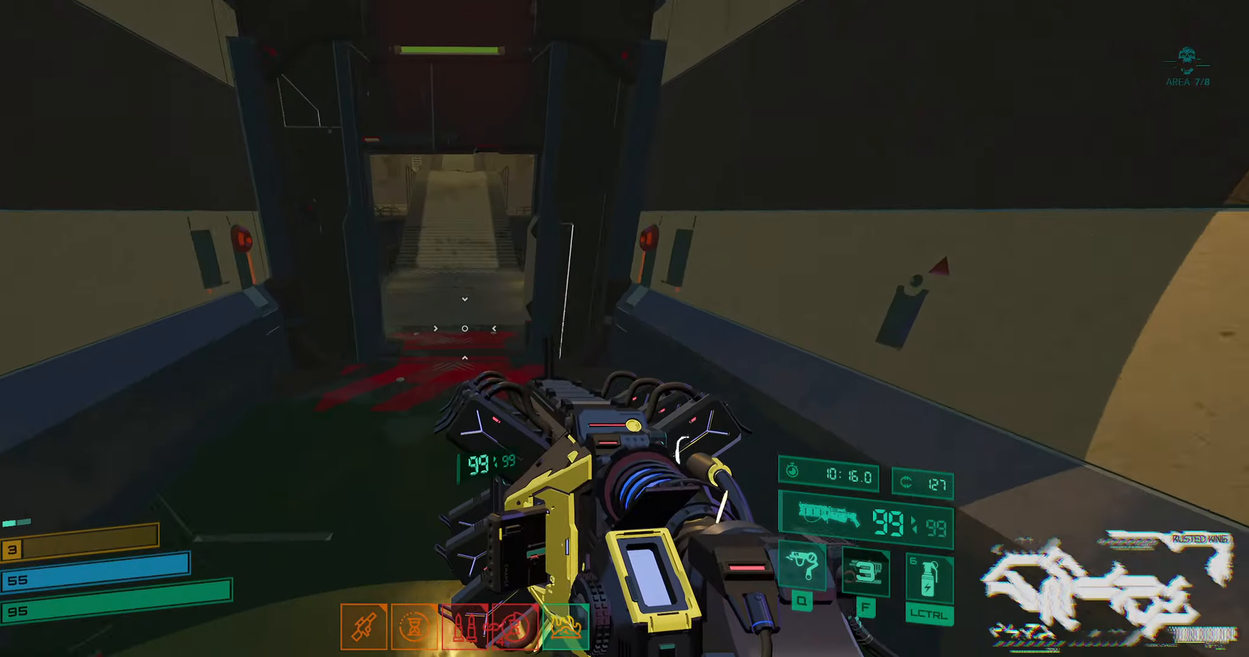
{"keys": ["w"], "events": [[300, "shift", "down"], [466, "shift", "up"]]}
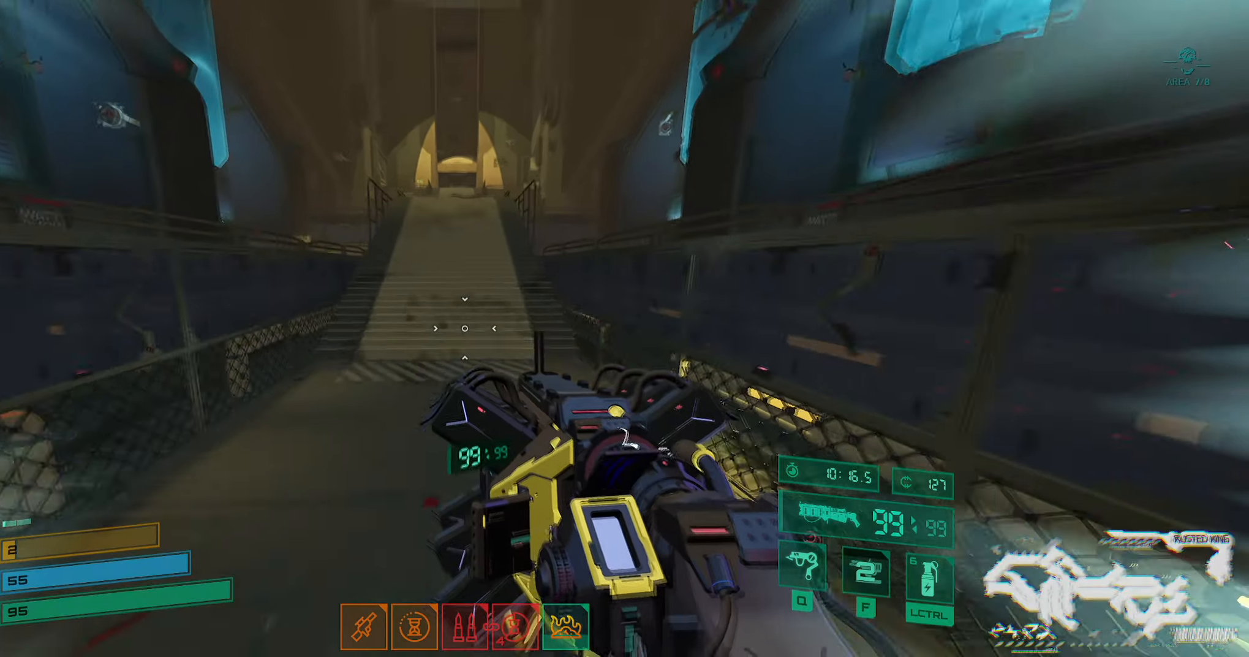
{"keys": ["w"], "events": []}
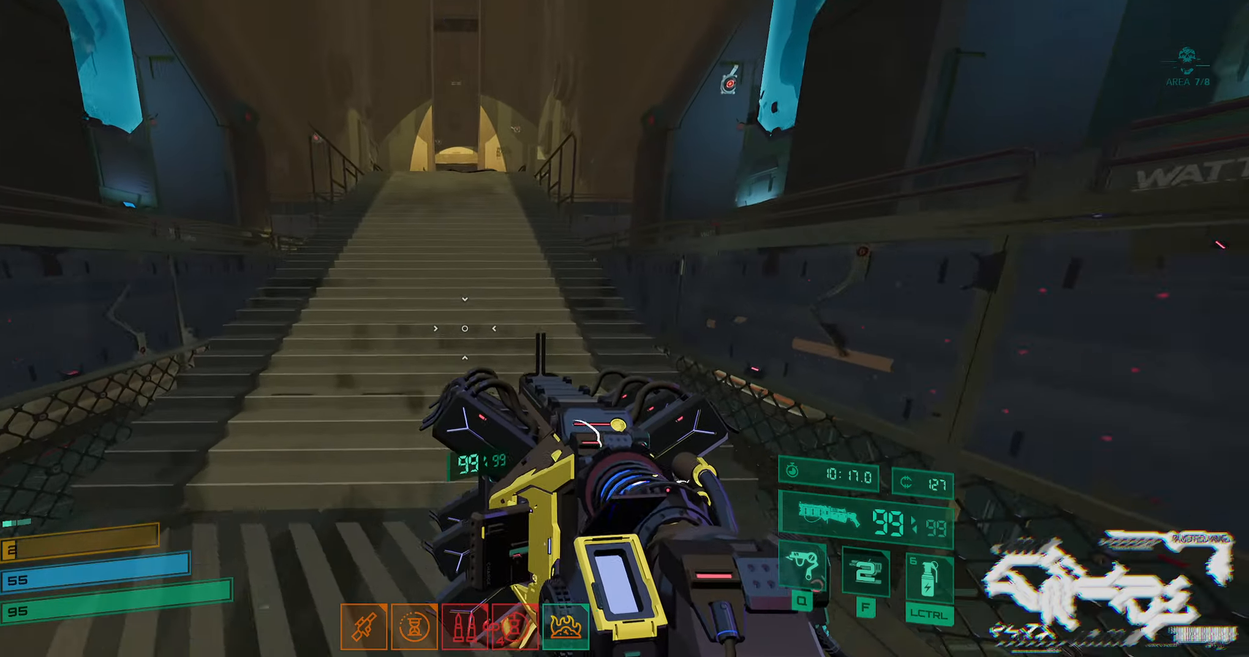
{"keys": ["shift", "w"], "events": [[483, "shift", "down"]]}
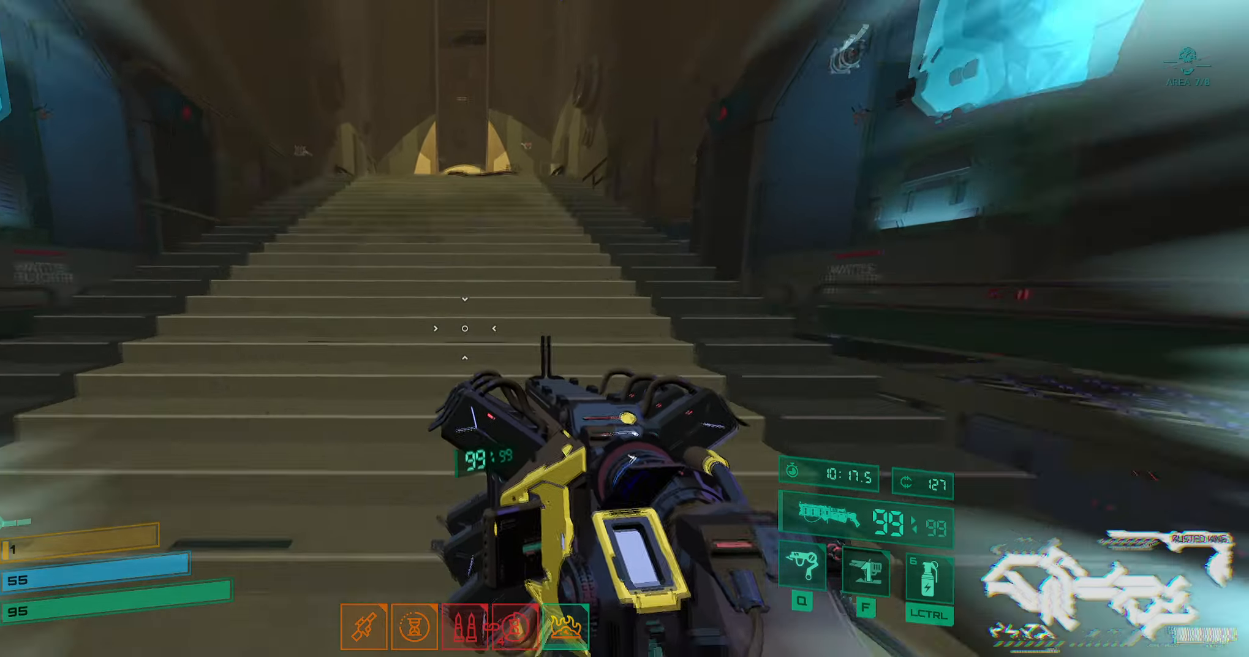
{"keys": ["w"], "events": [[150, "shift", "up"]]}
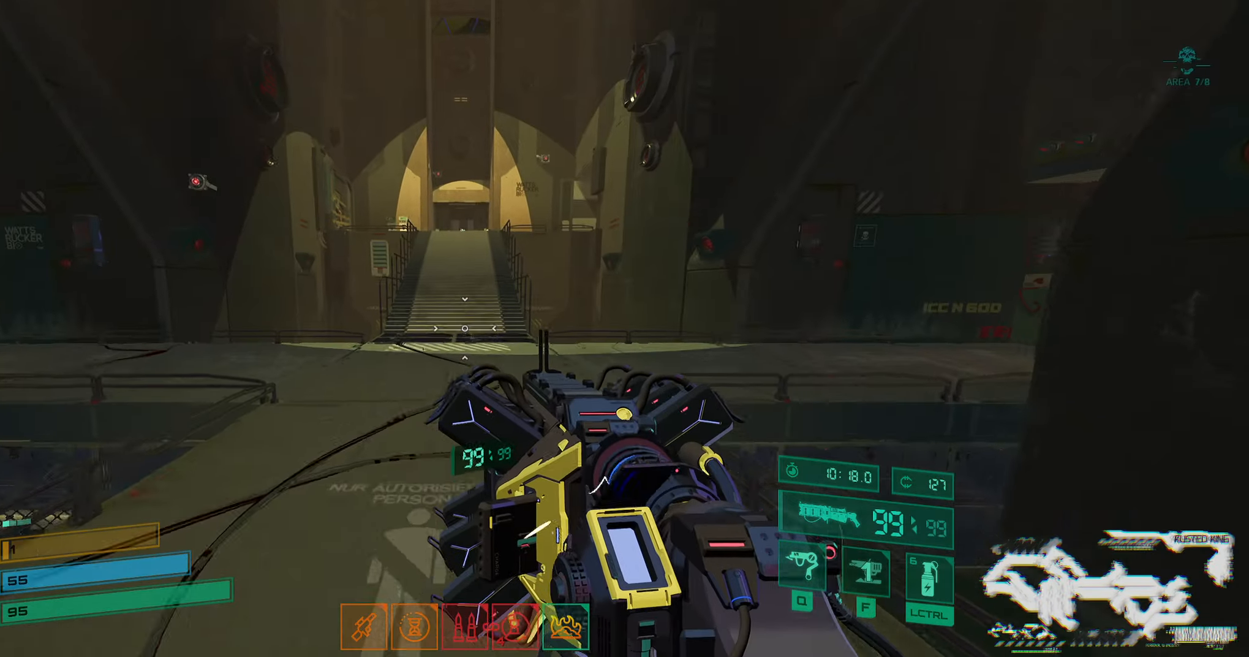
{"keys": ["w"], "events": []}
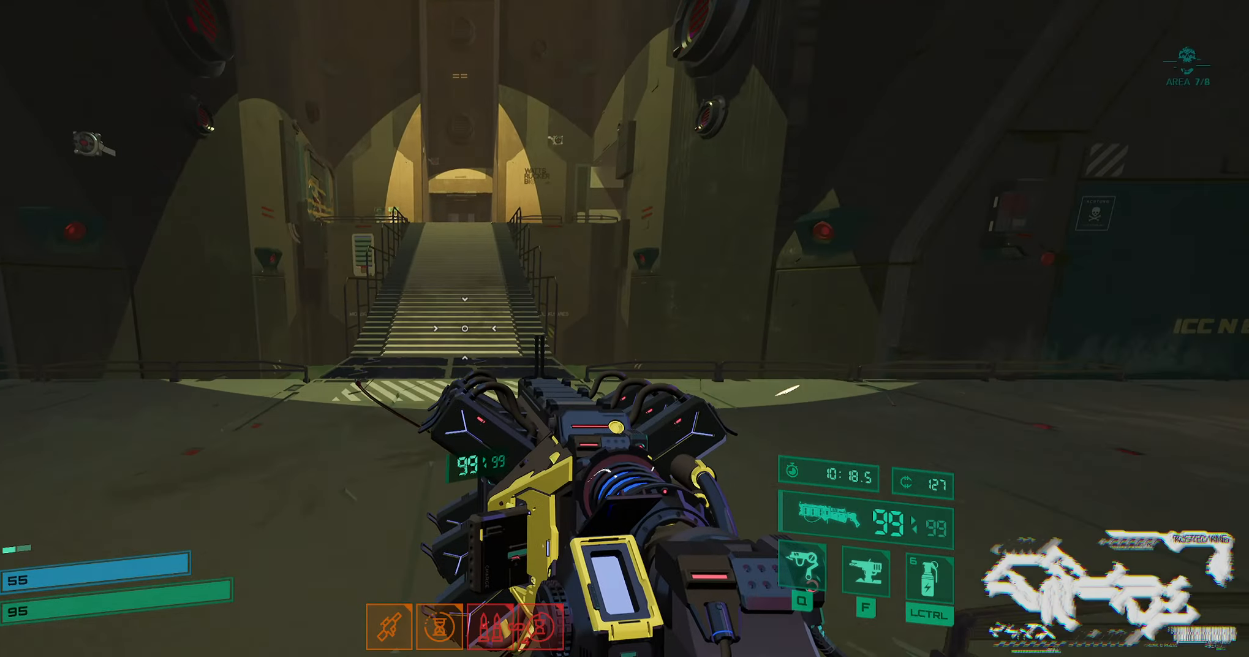
{"keys": ["w"], "events": [[216, "shift", "down"], [383, "shift", "up"]]}
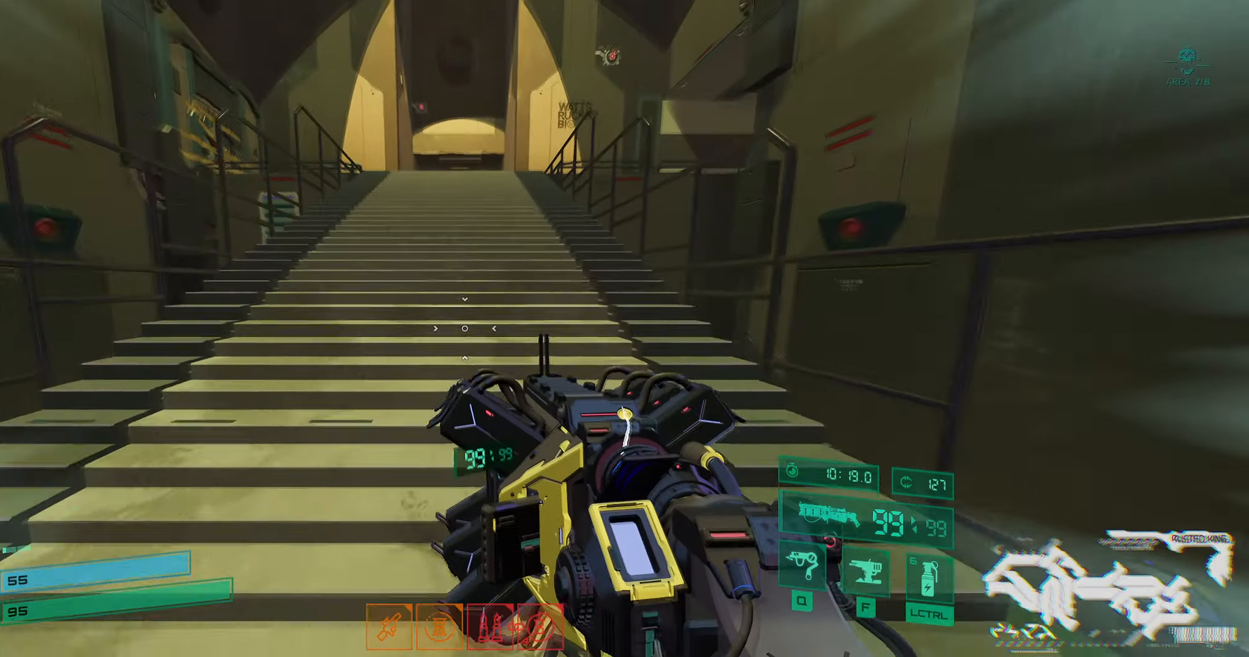
{"keys": ["w"], "events": []}
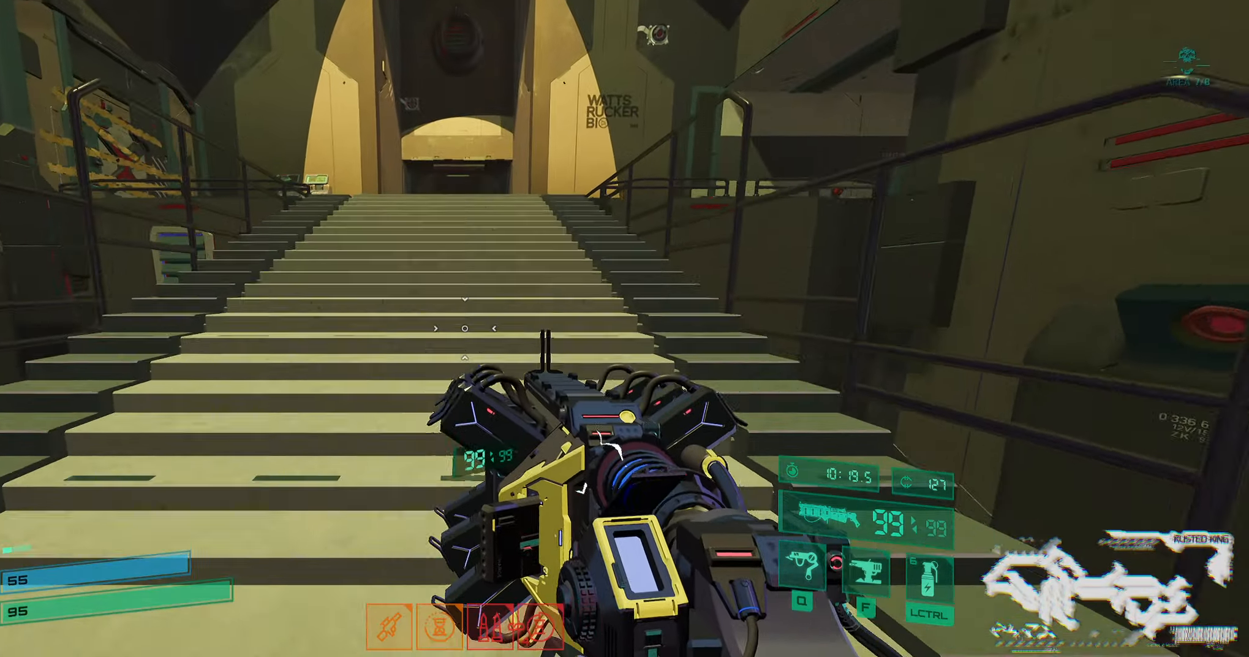
{"keys": ["shift", "w"], "events": [[333, "shift", "down"]]}
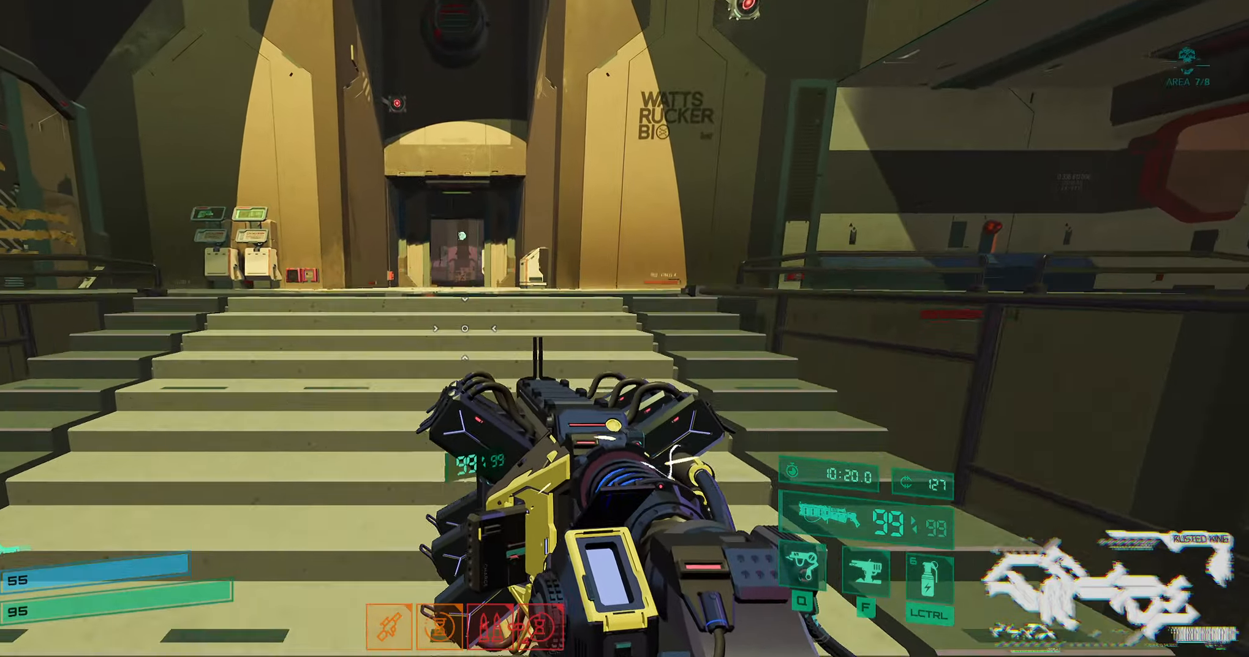
{"keys": ["w"], "events": [[16, "shift", "up"], [166, "shift", "down"], [316, "shift", "up"]]}
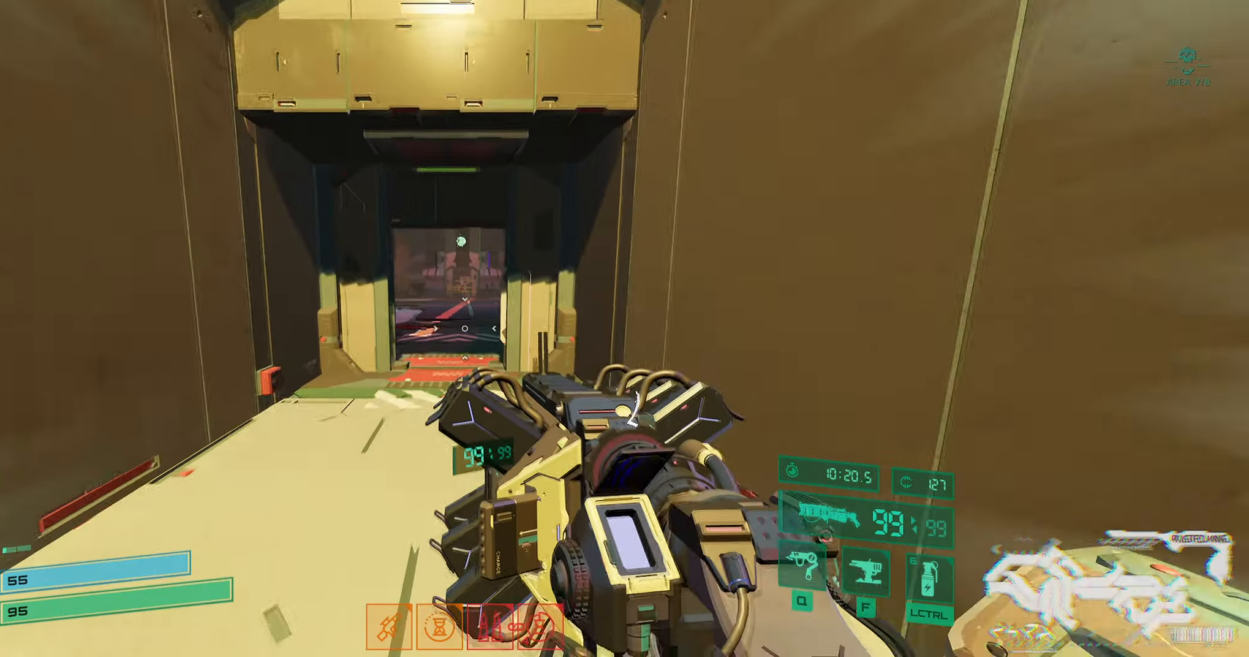
{"keys": ["w"], "events": []}
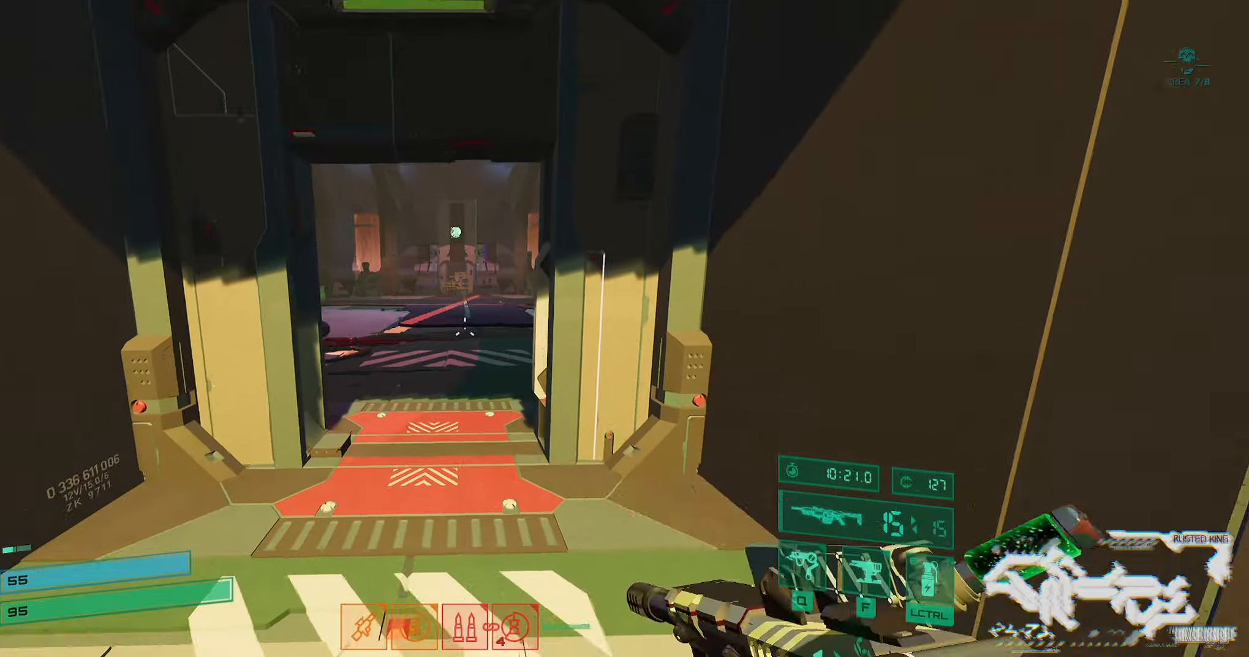
{"keys": ["w"], "events": []}
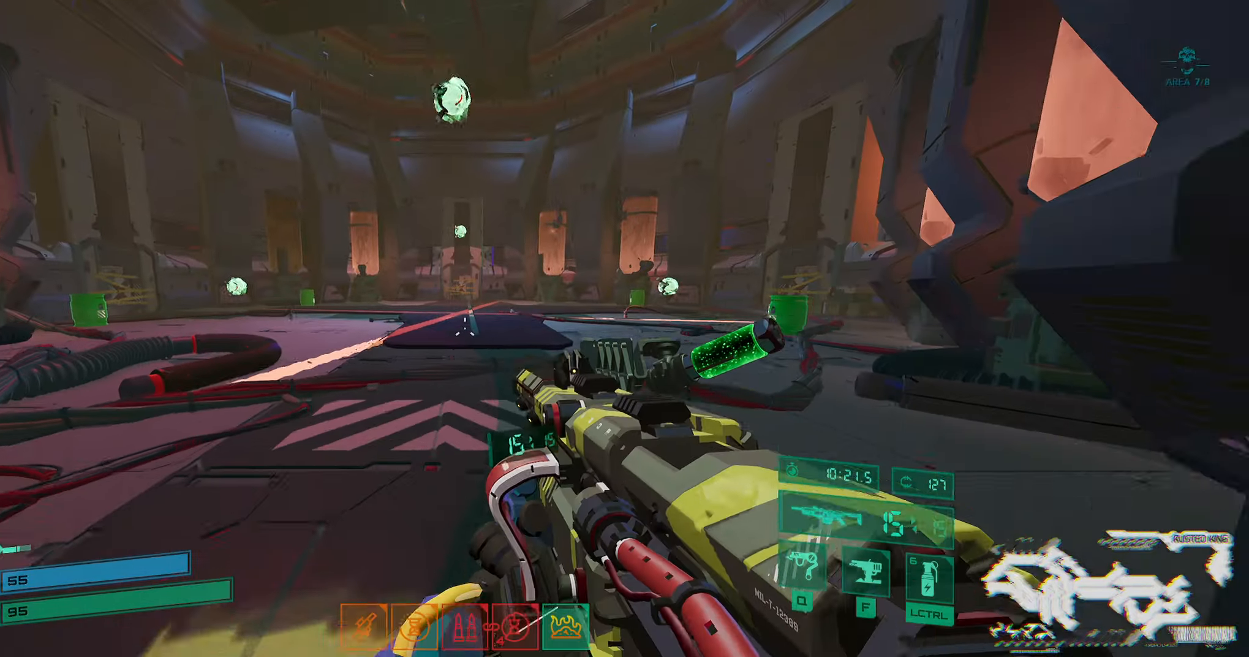
{"keys": ["w"], "events": []}
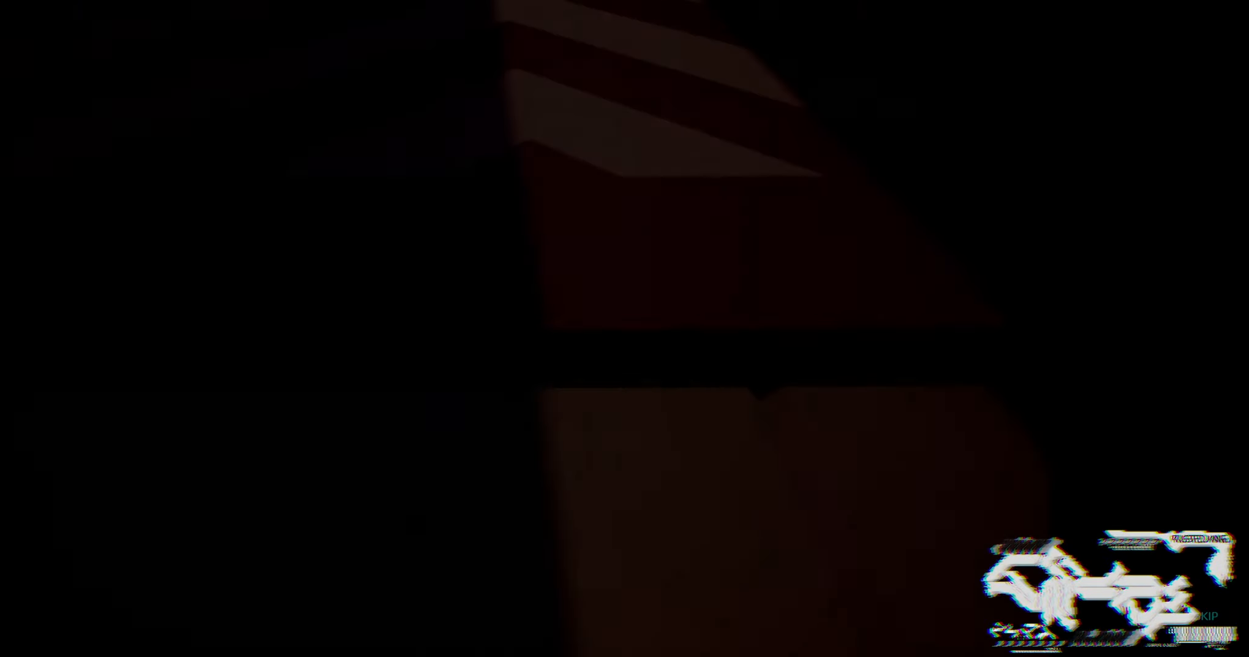
{"keys": [], "events": [[133, "w", "up"]]}
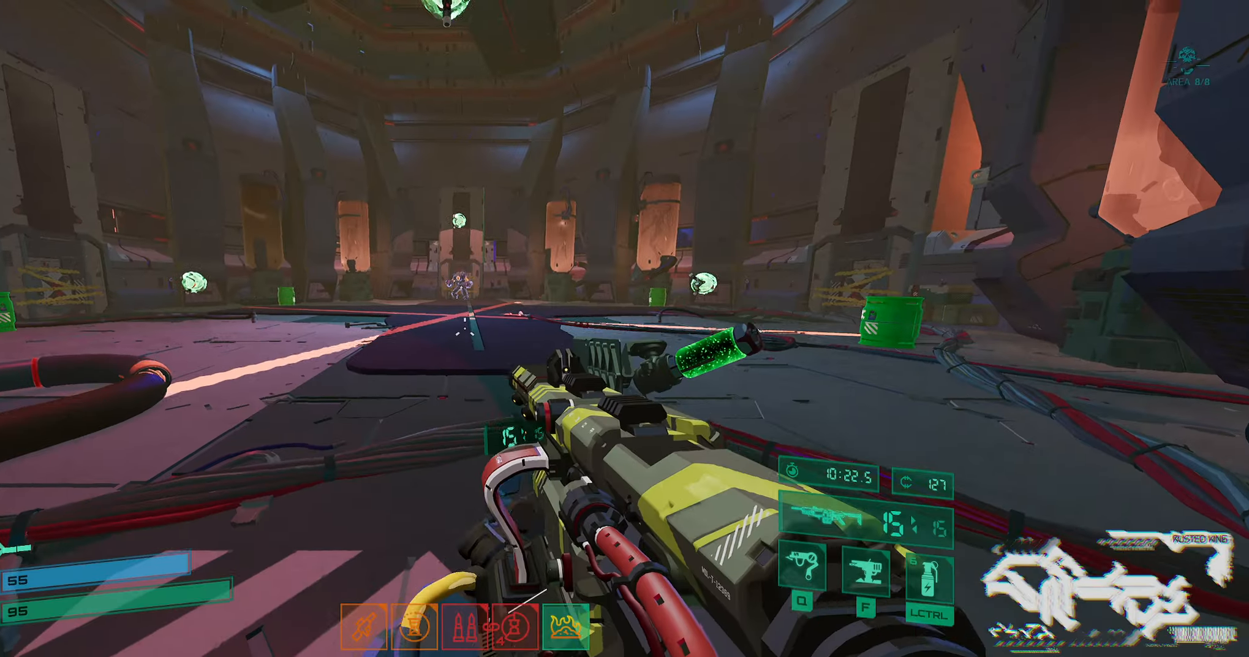
{"keys": ["space", "w"], "events": [[83, "w", "down"], [317, "space", "down"], [383, "space", "up"], [467, "space", "down"]]}
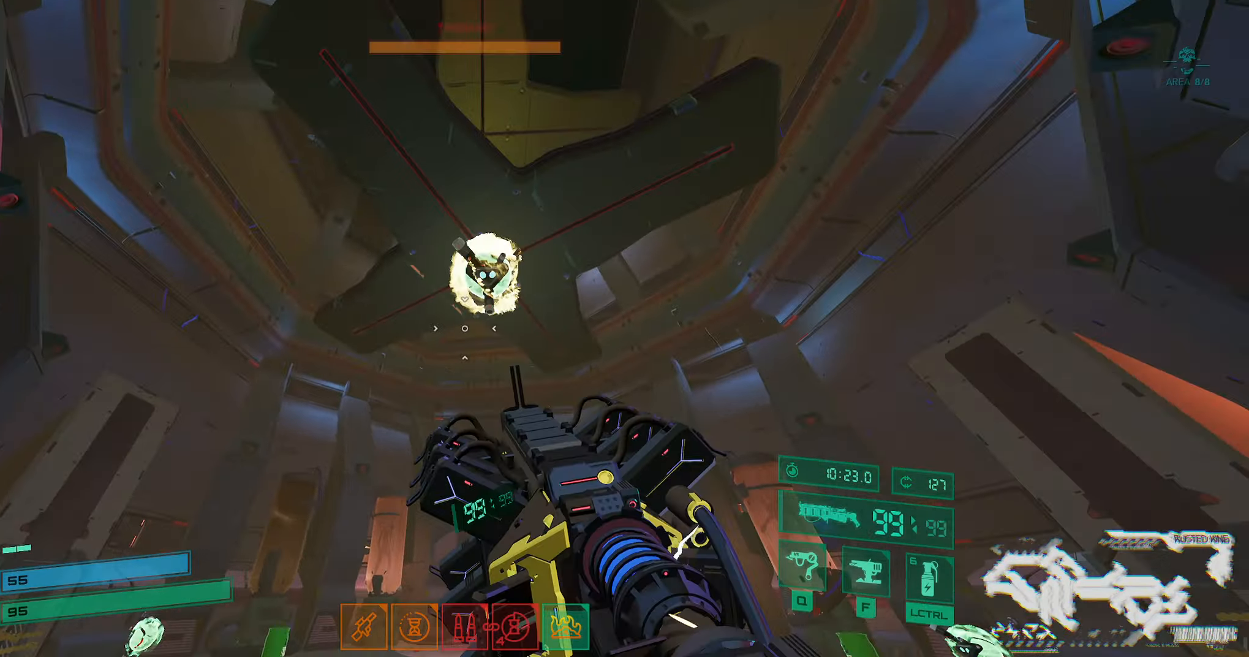
{"keys": ["w"], "events": [[67, "space", "up"], [83, "e", "down"], [183, "space", "down"], [217, "e", "up"], [267, "space", "up"], [367, "space", "down"], [483, "space", "up"]]}
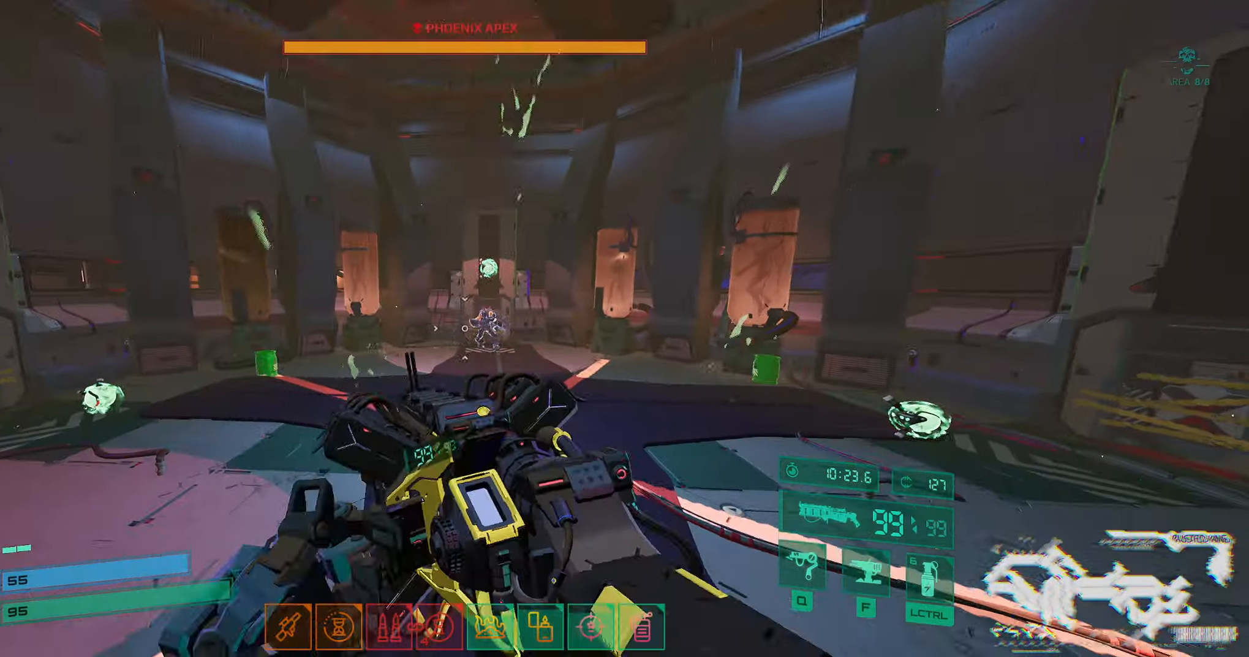
{"keys": ["shift", "w"], "events": [[100, "shift", "down"], [267, "shift", "up"], [483, "shift", "down"]]}
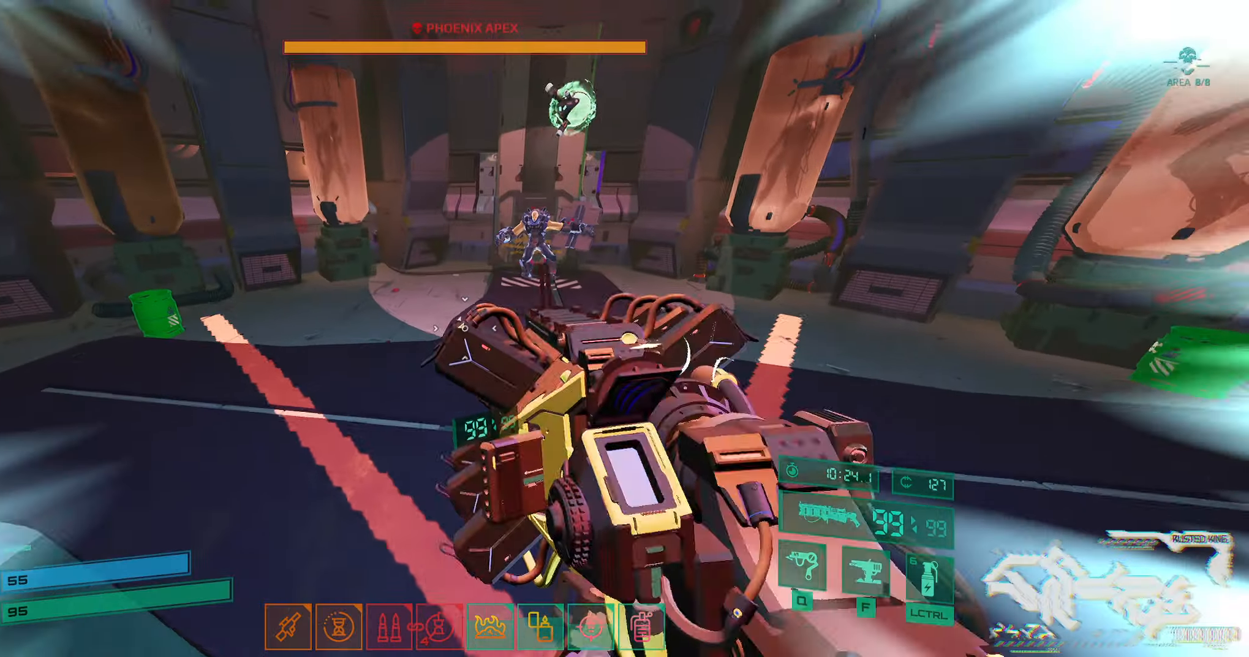
{"keys": ["f", "w"], "events": [[183, "shift", "up"], [433, "f", "down"]]}
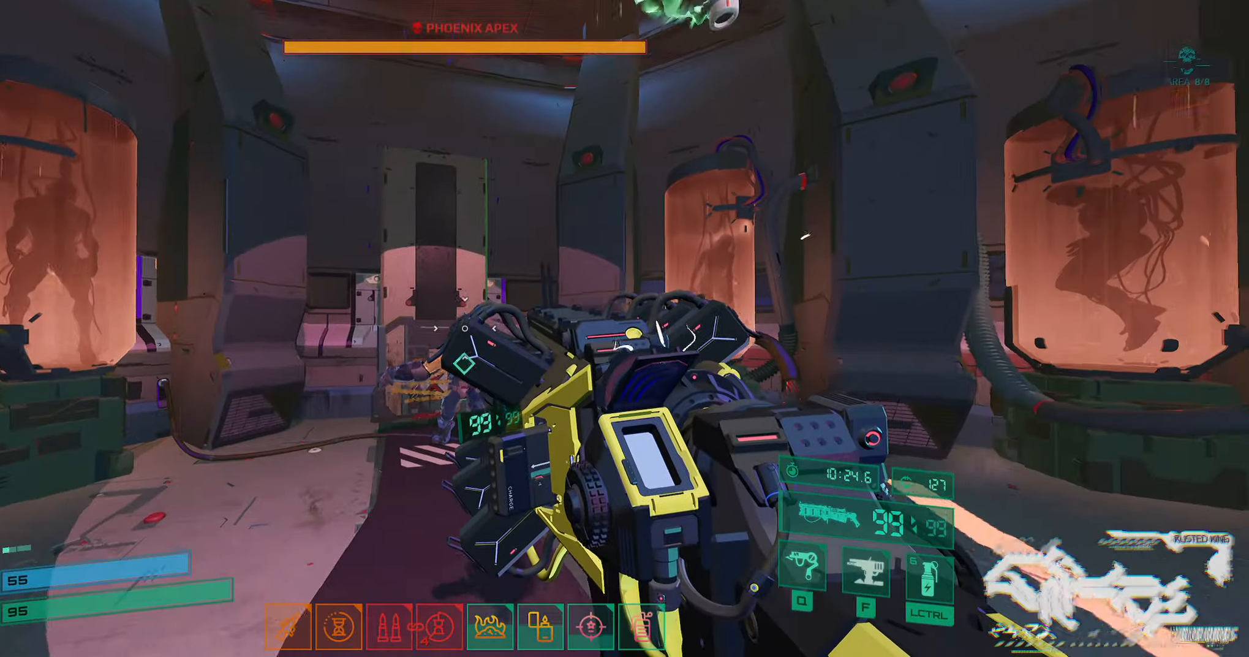
{"keys": ["ctrl", "s"], "events": [[33, "f", "up"], [200, "w", "up"], [267, "s", "down"], [333, "space", "down"], [367, "ctrl", "down"], [433, "space", "up"]]}
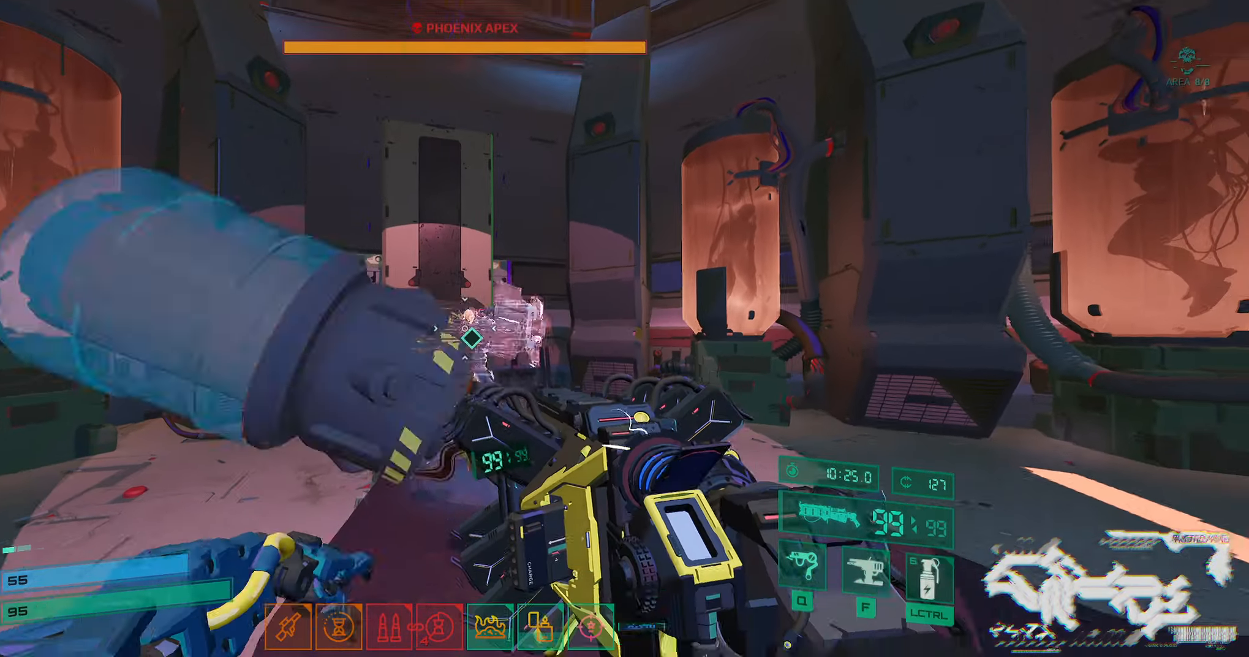
{"keys": ["q", "space"], "events": [[17, "space", "down"], [33, "ctrl", "up"], [83, "space", "up"], [183, "space", "down"], [450, "s", "up"], [500, "q", "down"]]}